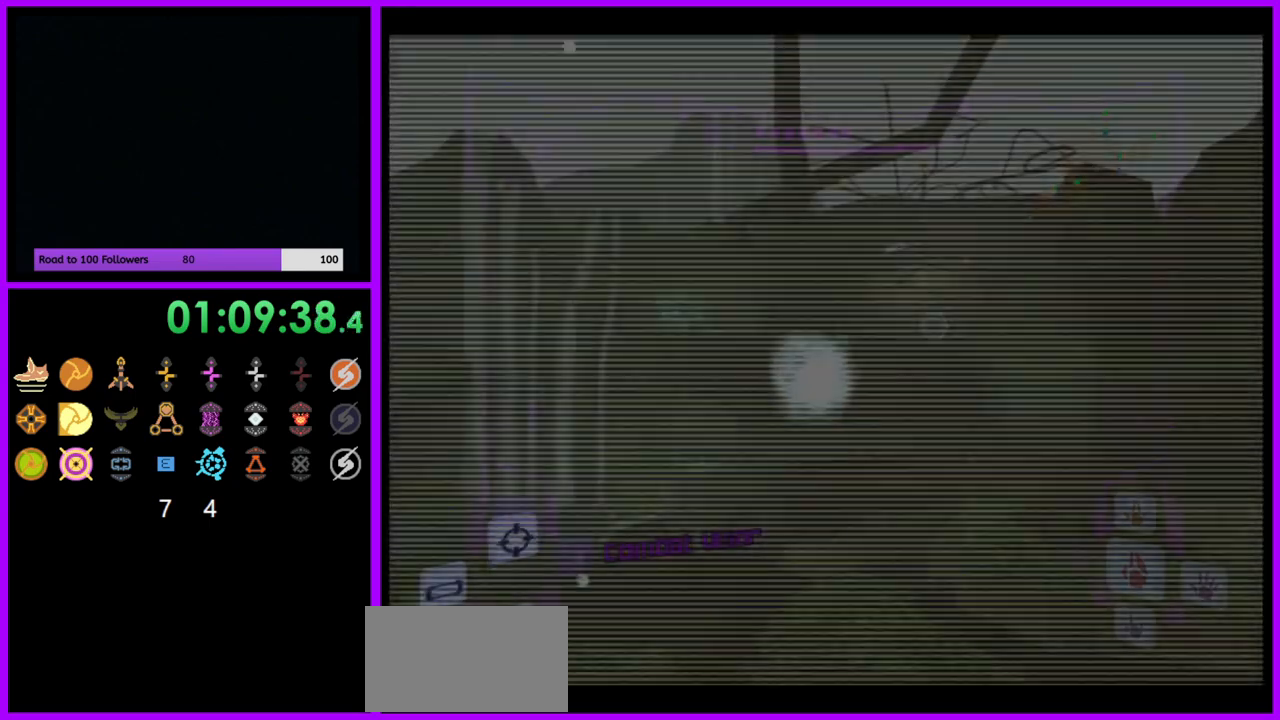
Gameplay with a controller (Nintendo layout); each line is a JSON object with the inputs held at the frame after it. "events" lists button and stick changes between this image and that frame as [ms after this image, input, new state], when the widget could be followed in between. Not read: L3 R3.
{"buttons": ["L1"], "left_stick": "center", "right_stick": "center"}
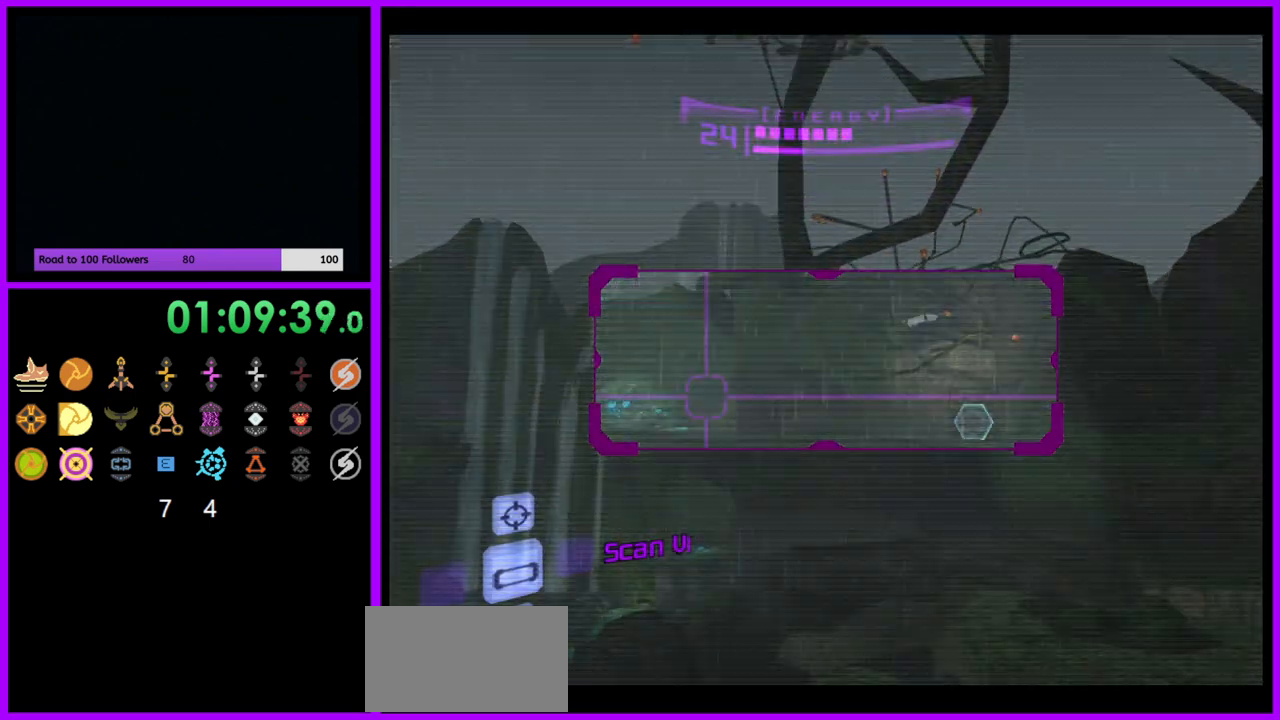
{"buttons": [], "left_stick": "up-right", "right_stick": "center", "events": [[283, "left_stick", "right"], [300, "B", "down"], [367, "B", "up"], [467, "L1", "up"], [467, "left_stick", "up-right"]]}
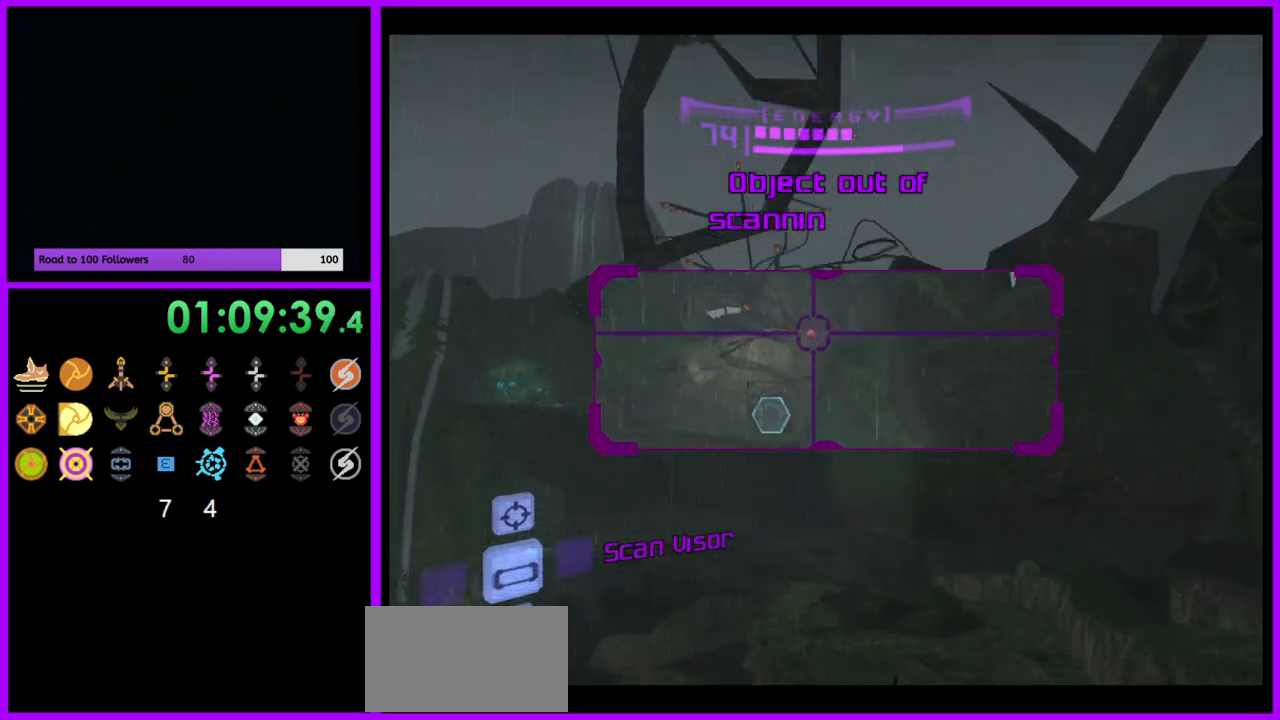
{"buttons": [], "left_stick": "up", "right_stick": "center", "events": [[33, "left_stick", "up"], [433, "A", "down"], [500, "A", "up"]]}
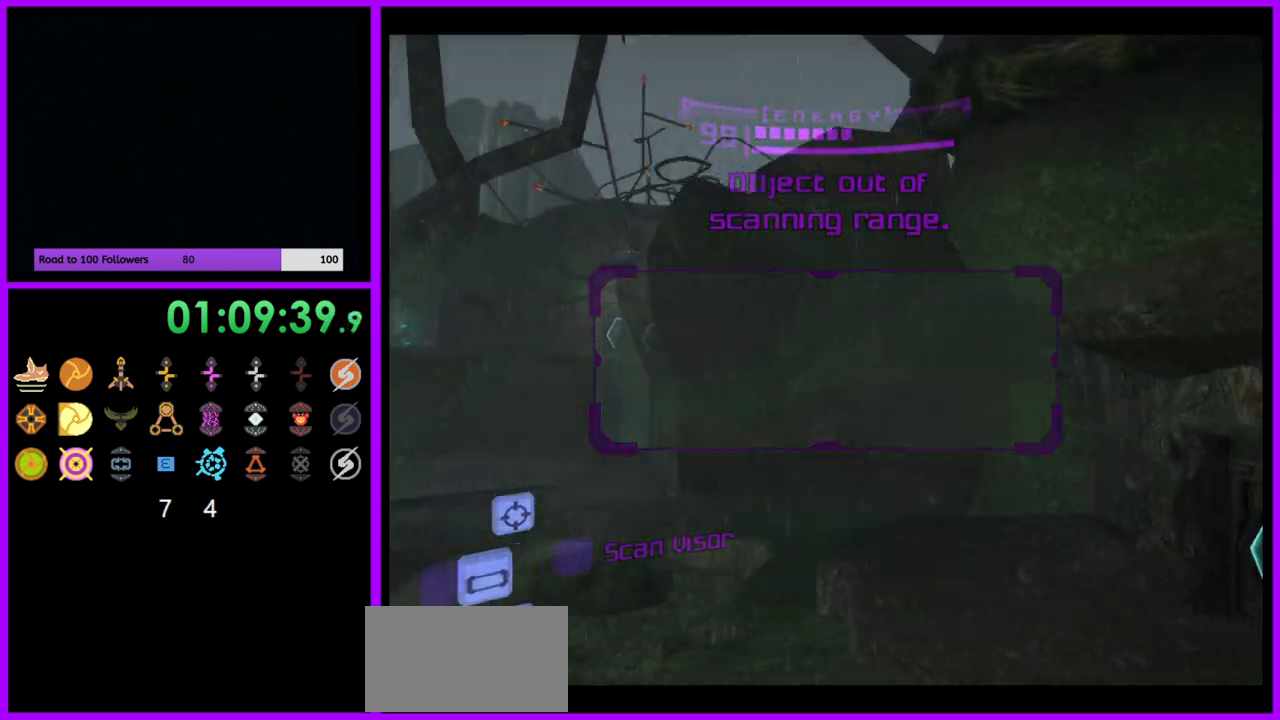
{"buttons": [], "left_stick": "right", "right_stick": "center", "events": [[217, "B", "down"], [217, "L1", "down"], [300, "B", "up"], [400, "L1", "up"], [500, "left_stick", "right"]]}
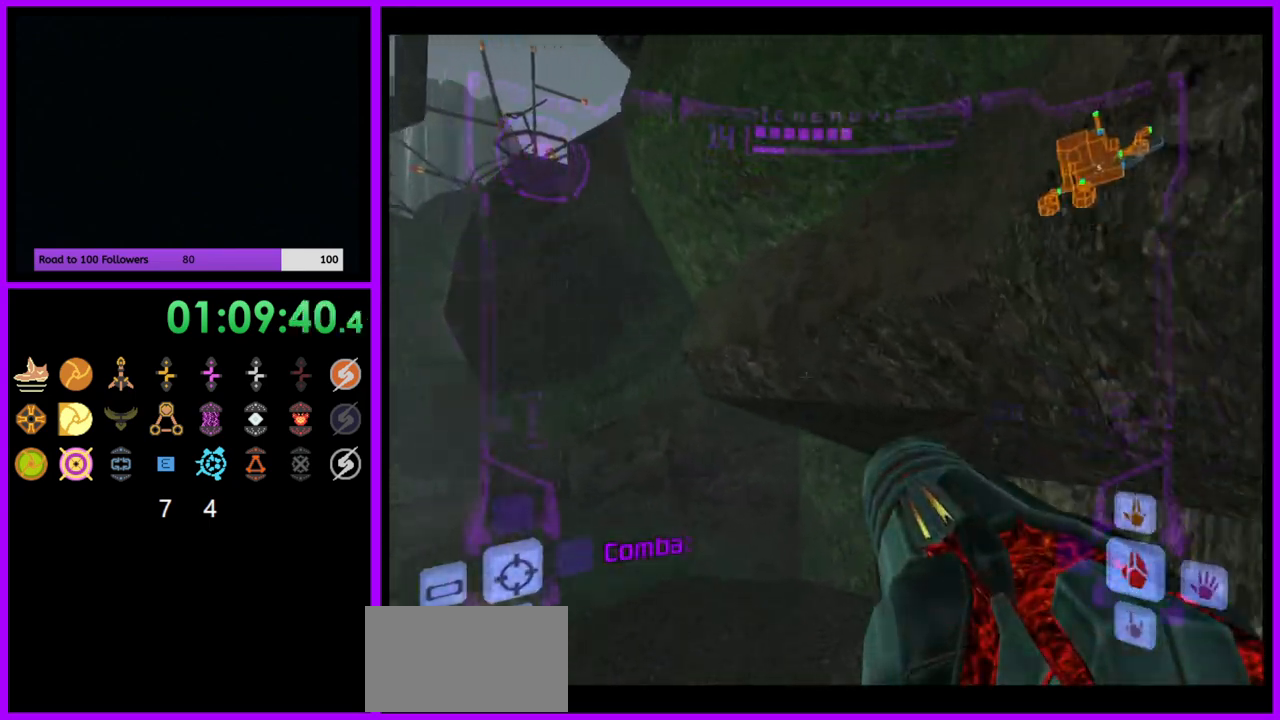
{"buttons": ["L1"], "left_stick": "right", "right_stick": "center", "events": [[433, "L1", "down"]]}
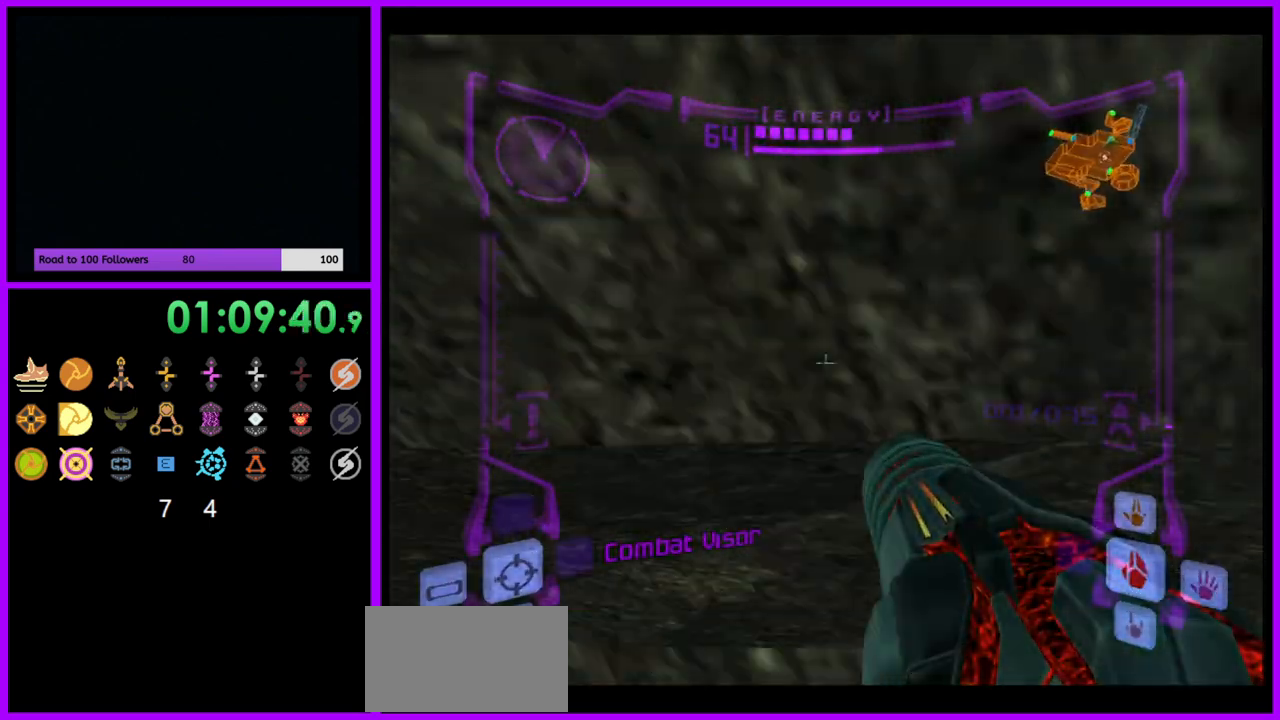
{"buttons": [], "left_stick": "center", "right_stick": "center", "events": [[117, "left_stick", "center"], [317, "A", "down"], [400, "A", "up"], [483, "L1", "up"]]}
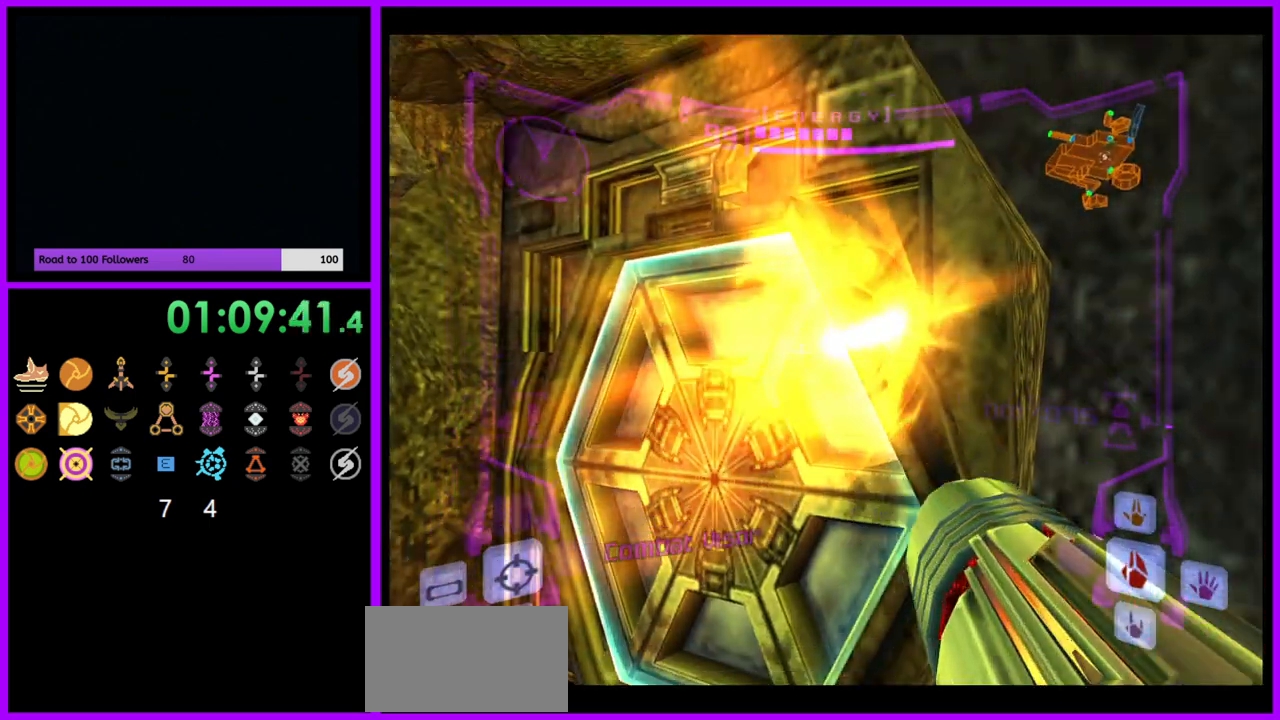
{"buttons": ["A", "L1"], "left_stick": "center", "right_stick": "center", "events": [[183, "left_stick", "up"], [217, "L1", "down"], [267, "left_stick", "up-left"], [400, "left_stick", "center"], [450, "A", "down"]]}
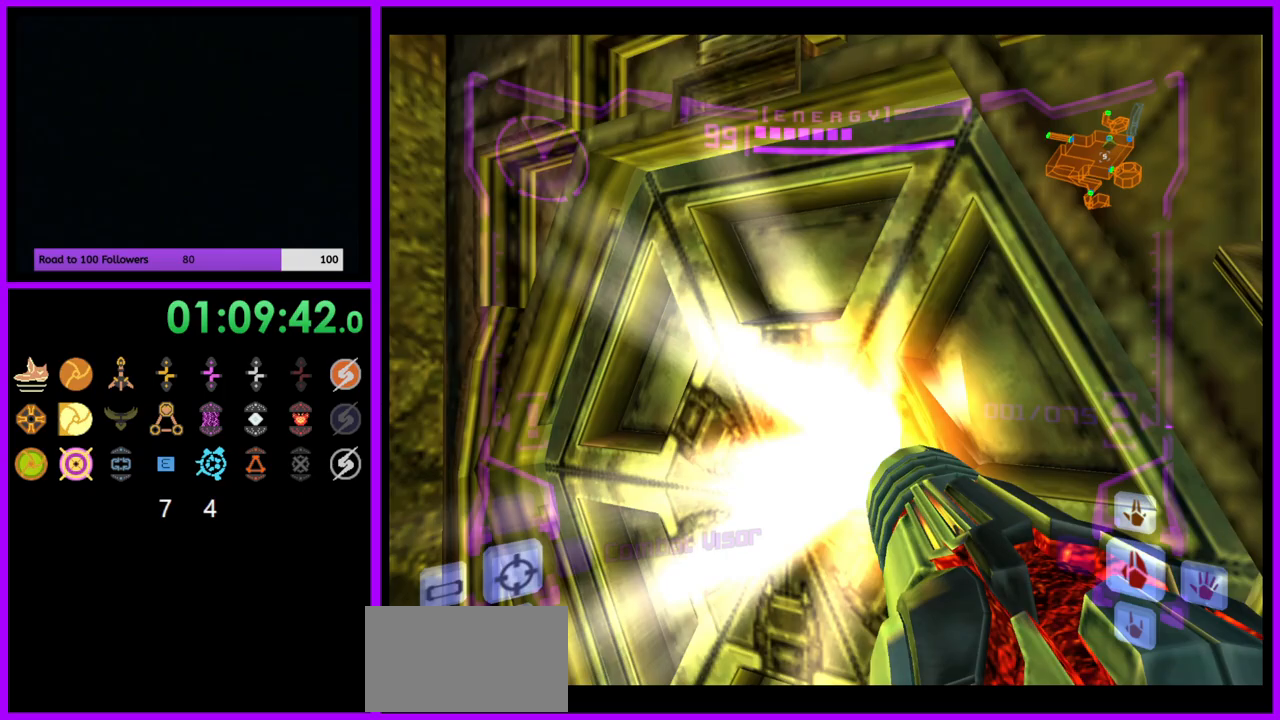
{"buttons": ["L1"], "left_stick": "center", "right_stick": "center", "events": [[50, "A", "up"], [150, "left_stick", "down-left"], [267, "left_stick", "center"]]}
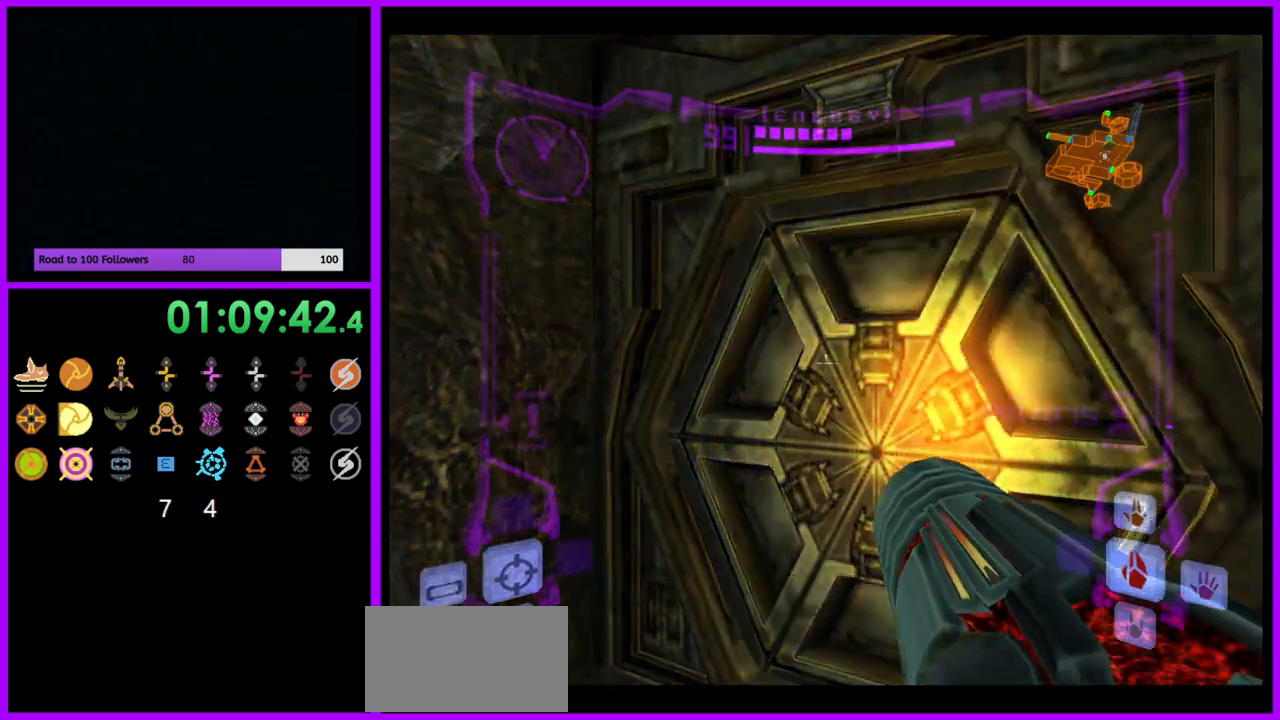
{"buttons": ["Y"], "left_stick": "right", "right_stick": "center"}
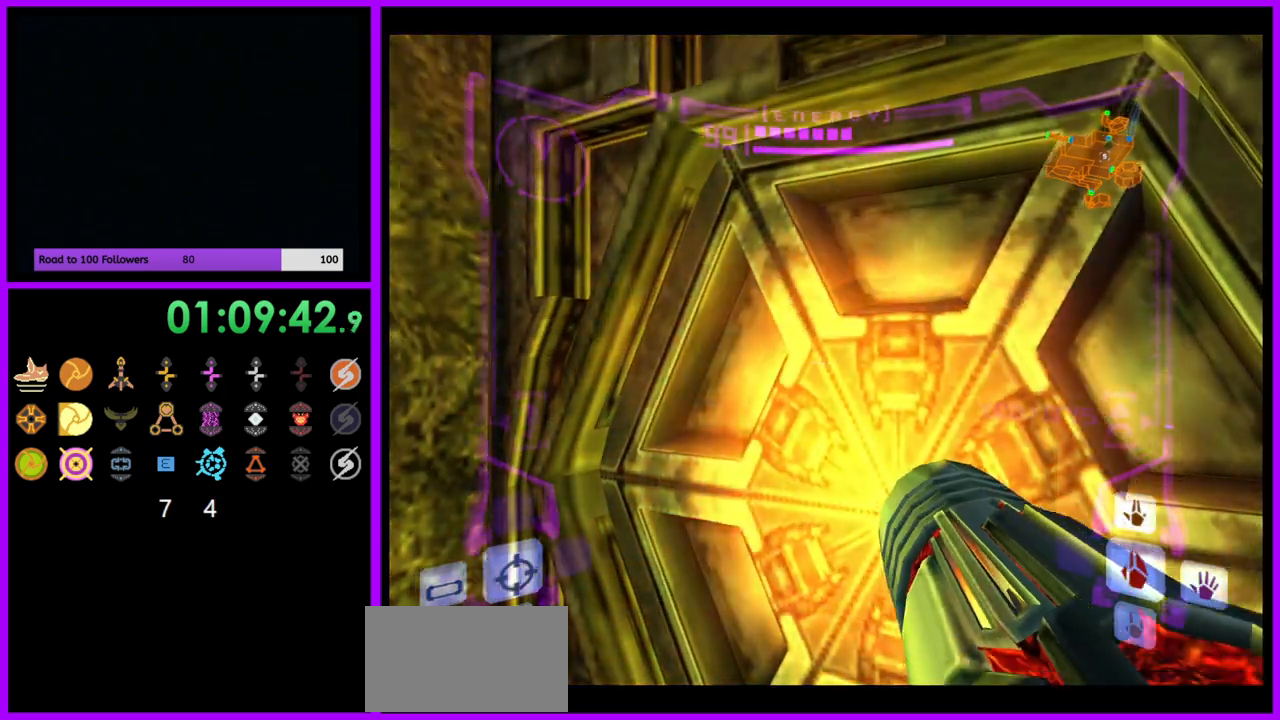
{"buttons": ["A", "L1"], "left_stick": "center", "right_stick": "center", "events": [[17, "Y", "up"], [150, "left_stick", "up"], [200, "L1", "down"], [250, "left_stick", "center"], [333, "left_stick", "down"], [467, "left_stick", "center"], [500, "A", "down"]]}
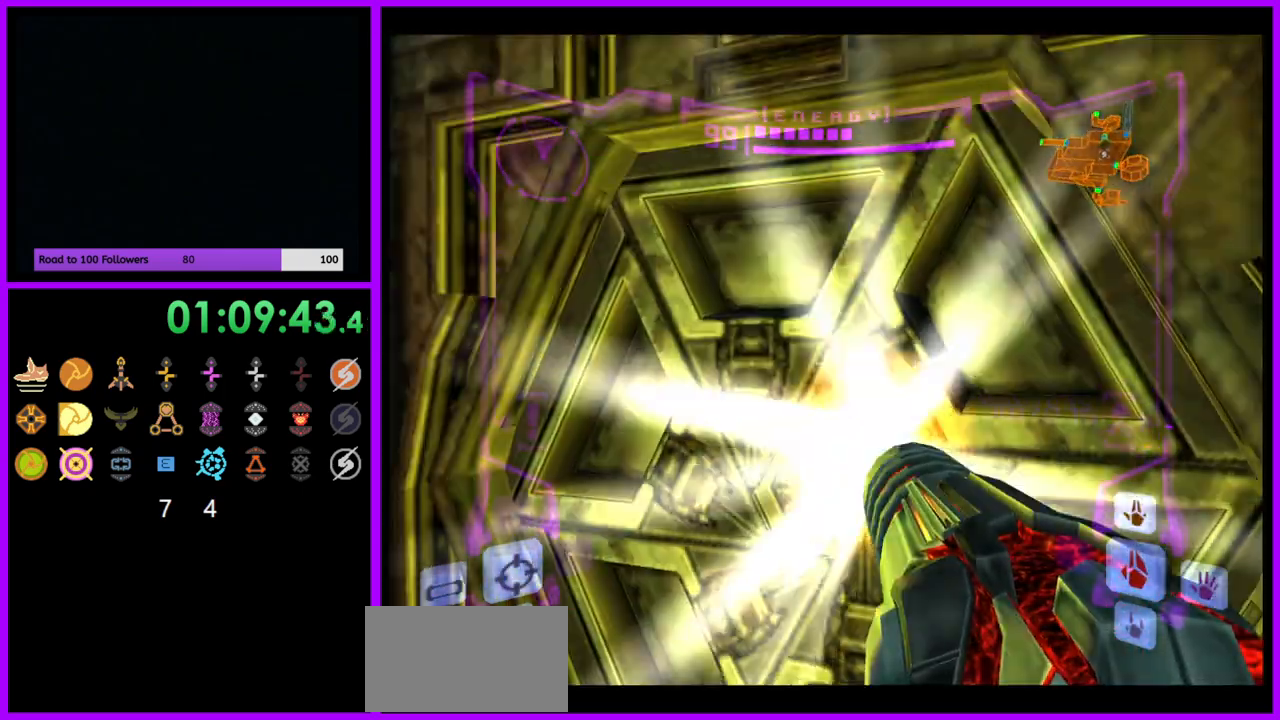
{"buttons": ["L1"], "left_stick": "up", "right_stick": "center", "events": [[83, "A", "up"], [317, "left_stick", "up"]]}
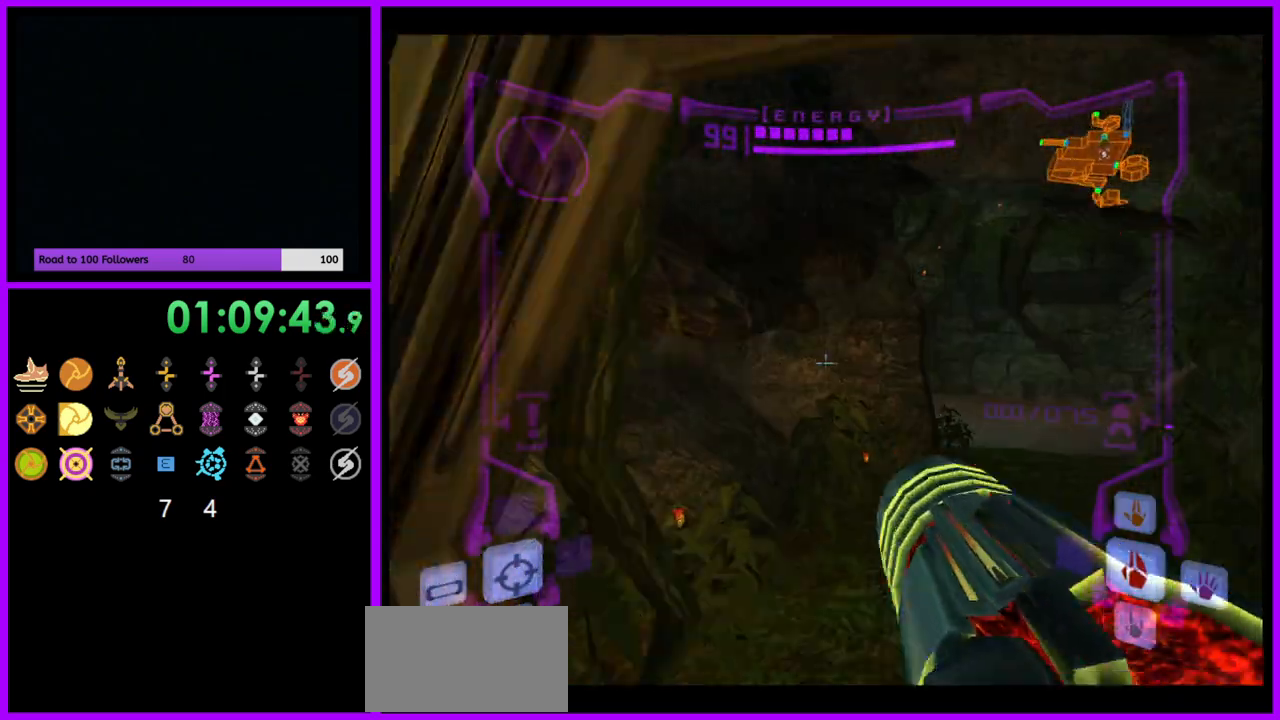
{"buttons": ["L1"], "left_stick": "up-right", "right_stick": "center", "events": [[183, "left_stick", "up-right"], [333, "B", "down"], [450, "B", "up"]]}
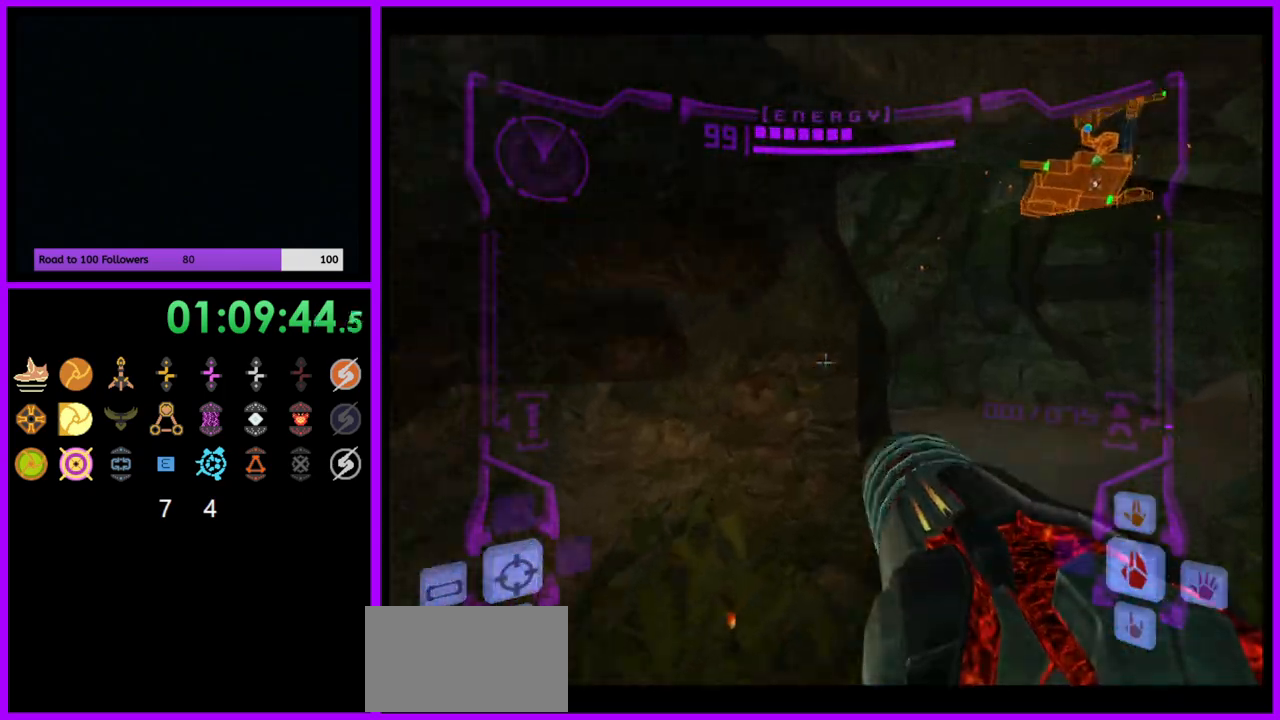
{"buttons": [], "left_stick": "up-right", "right_stick": "center", "events": [[67, "L1", "up"], [133, "left_stick", "up"], [450, "left_stick", "up-right"]]}
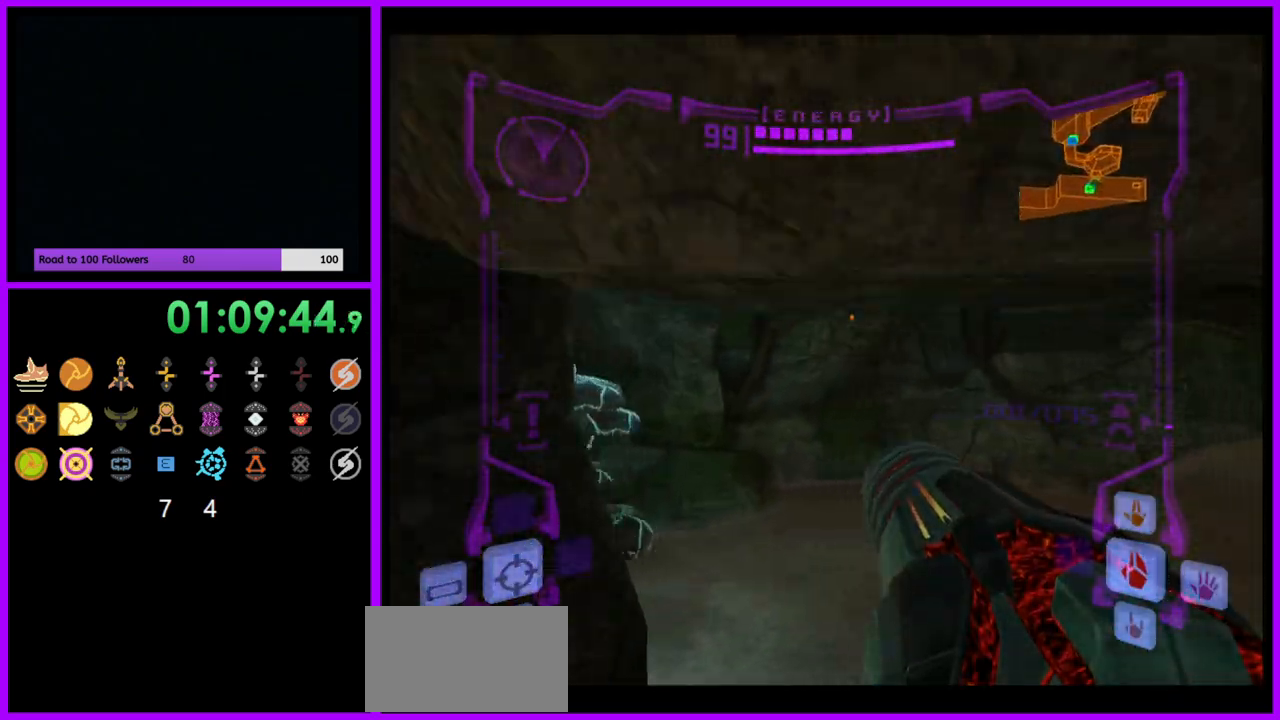
{"buttons": ["L1"], "left_stick": "up", "right_stick": "center", "events": [[350, "left_stick", "up"], [483, "L1", "down"]]}
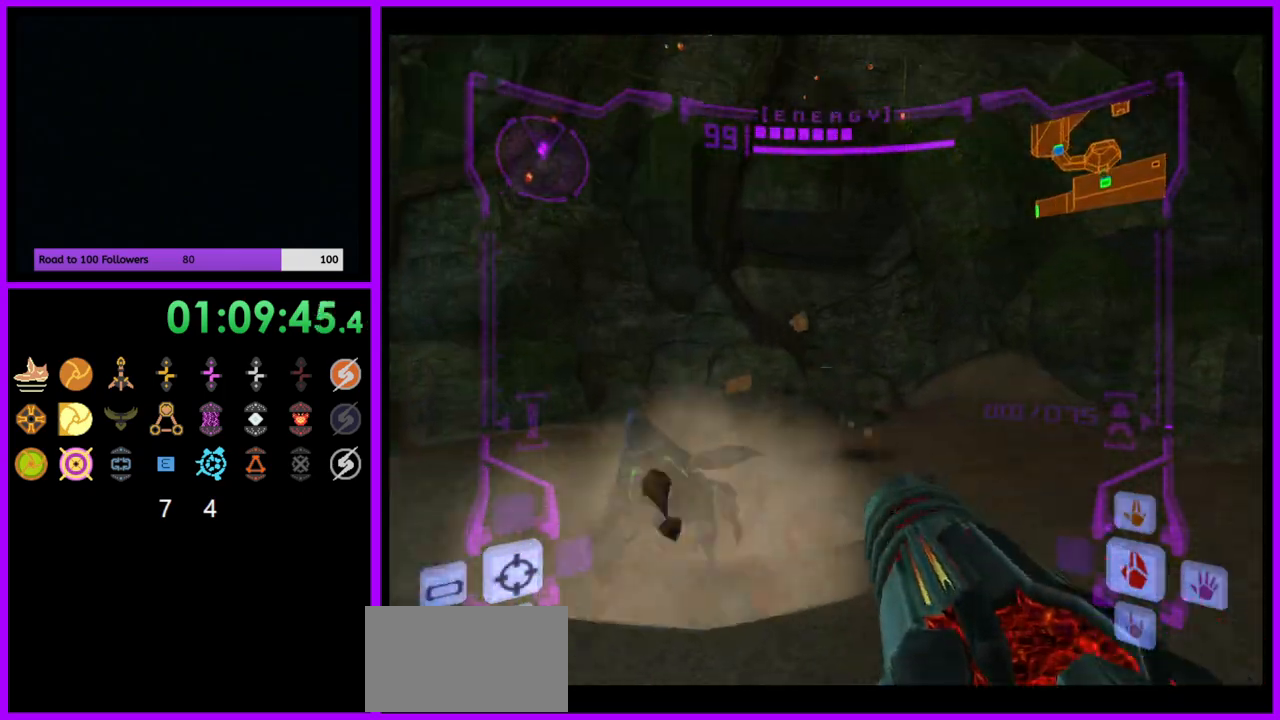
{"buttons": ["L1"], "left_stick": "center", "right_stick": "center", "events": [[383, "left_stick", "center"]]}
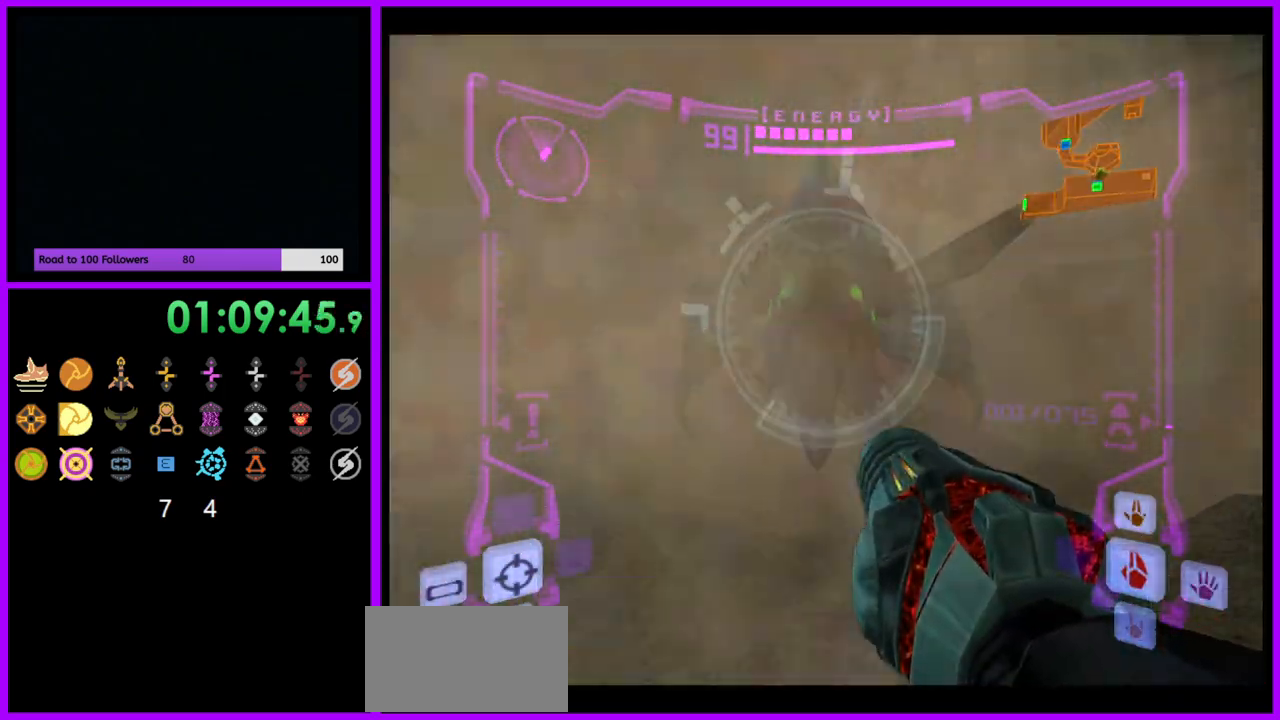
{"buttons": [], "left_stick": "left", "right_stick": "center", "events": [[17, "L1", "up"], [183, "left_stick", "up-left"], [233, "L1", "down"], [233, "left_stick", "left"], [333, "B", "down"], [383, "B", "up"], [500, "L1", "up"]]}
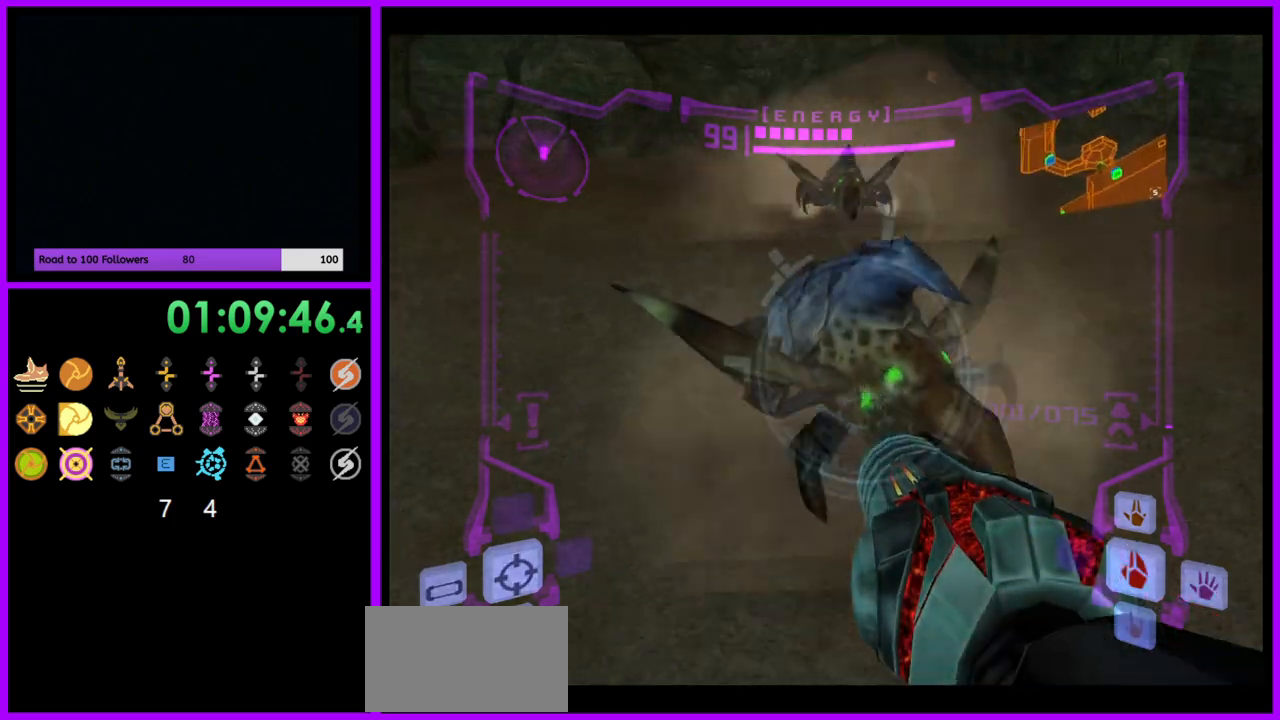
{"buttons": [], "left_stick": "left", "right_stick": "center", "events": [[133, "left_stick", "down-left"], [433, "left_stick", "left"]]}
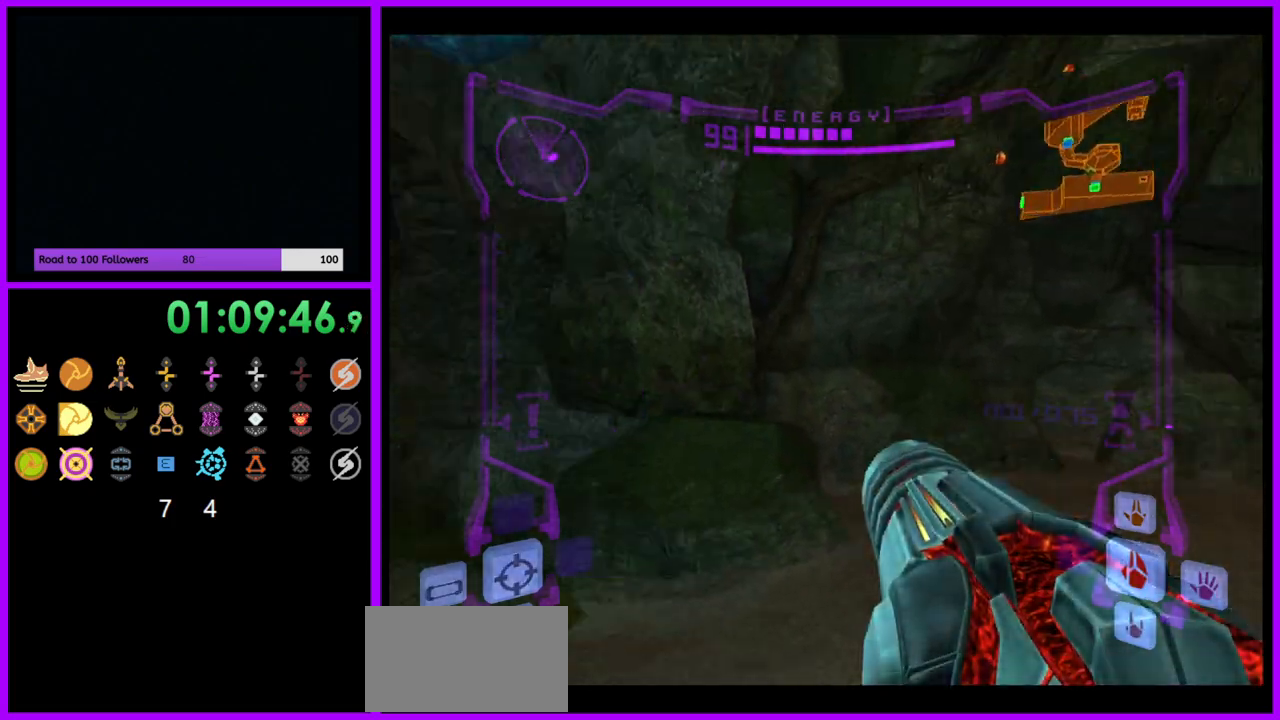
{"buttons": ["L1"], "left_stick": "up-left", "right_stick": "center", "events": [[133, "left_stick", "up-left"], [350, "L1", "down"], [383, "B", "down"], [467, "B", "up"]]}
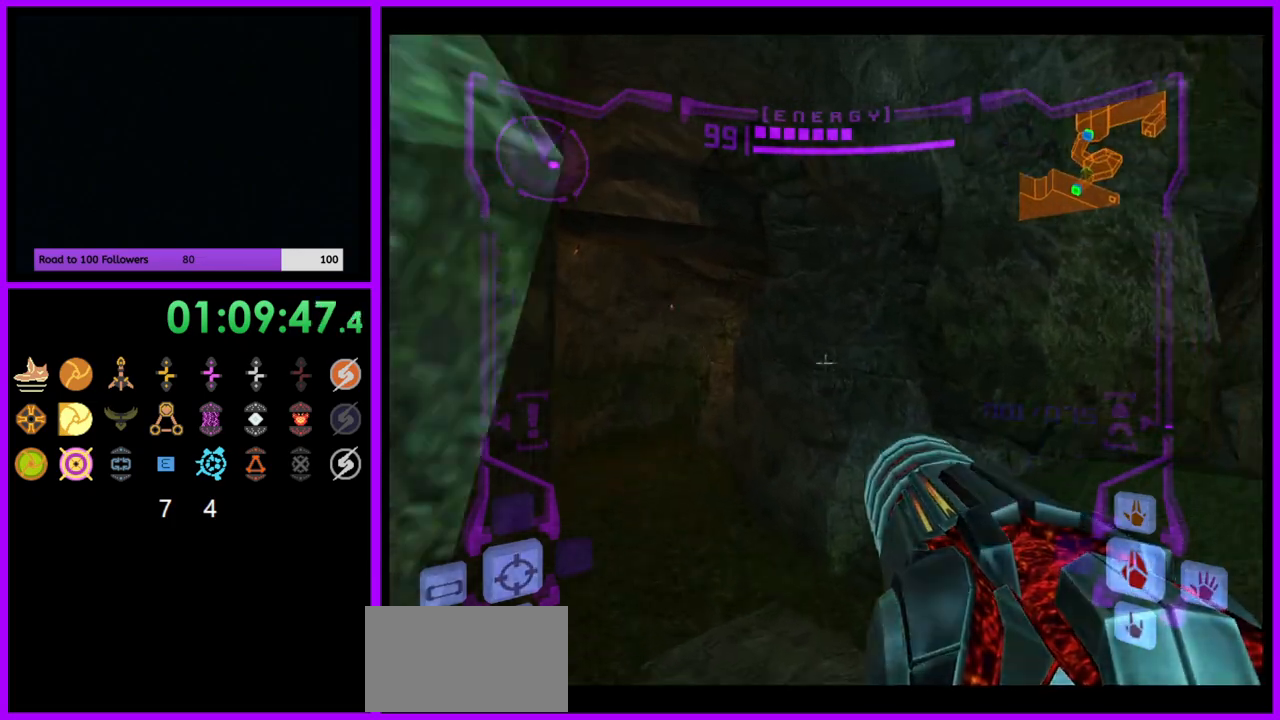
{"buttons": ["L1"], "left_stick": "up-left", "right_stick": "center", "events": [[50, "left_stick", "up"], [150, "L1", "up"], [233, "left_stick", "up-left"], [467, "L1", "down"]]}
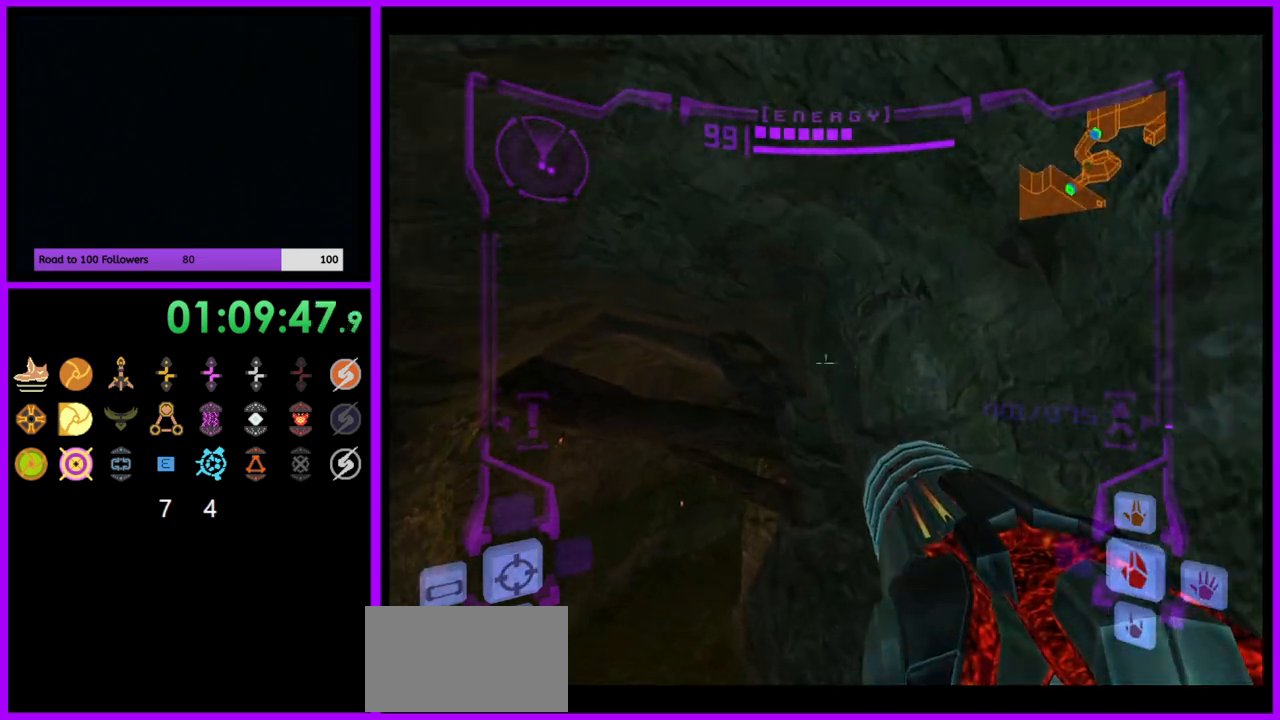
{"buttons": ["L1"], "left_stick": "up-left", "right_stick": "center", "events": []}
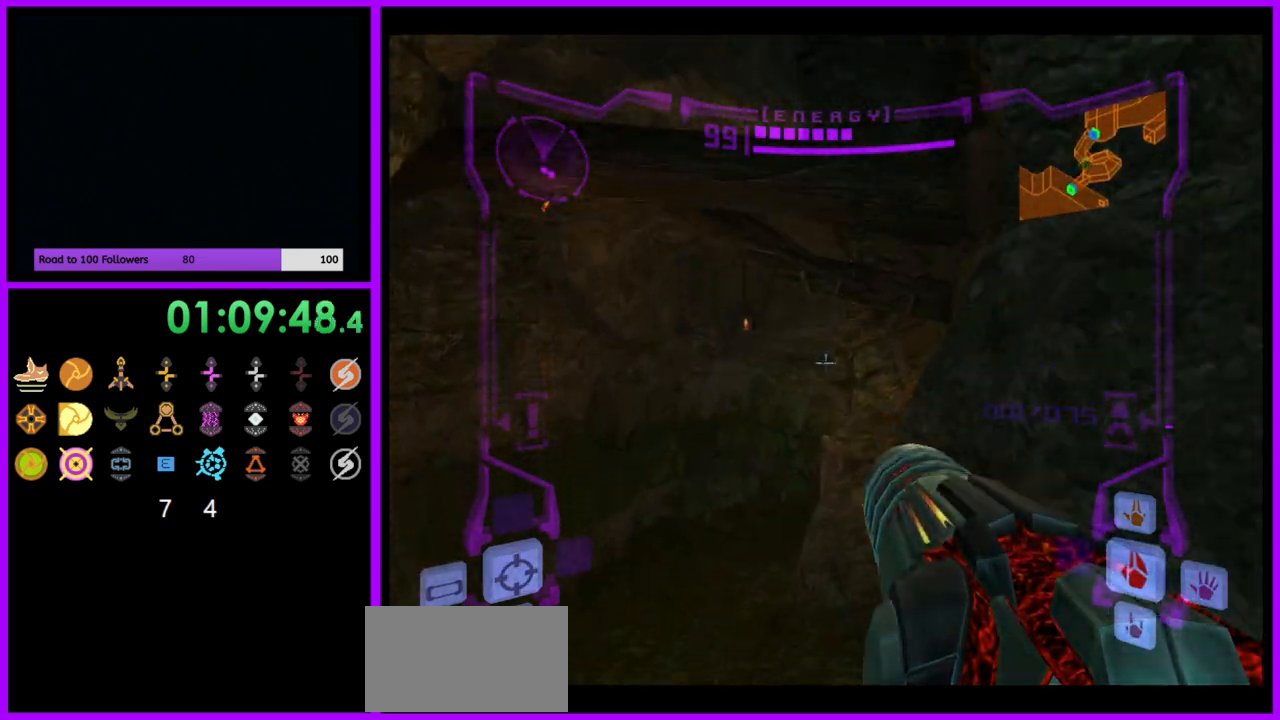
{"buttons": [], "left_stick": "up", "right_stick": "center", "events": [[267, "left_stick", "up"], [317, "B", "down"], [417, "B", "up"], [467, "L1", "up"]]}
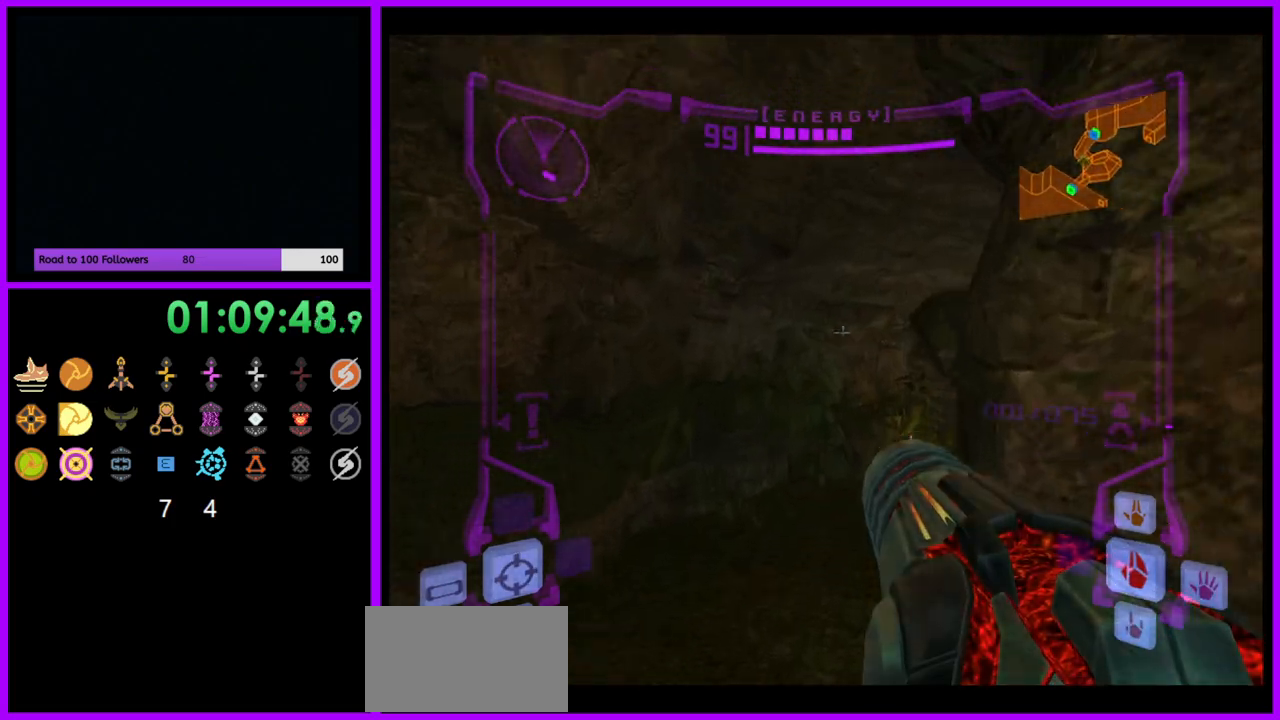
{"buttons": [], "left_stick": "up-right", "right_stick": "center", "events": [[100, "left_stick", "up-right"]]}
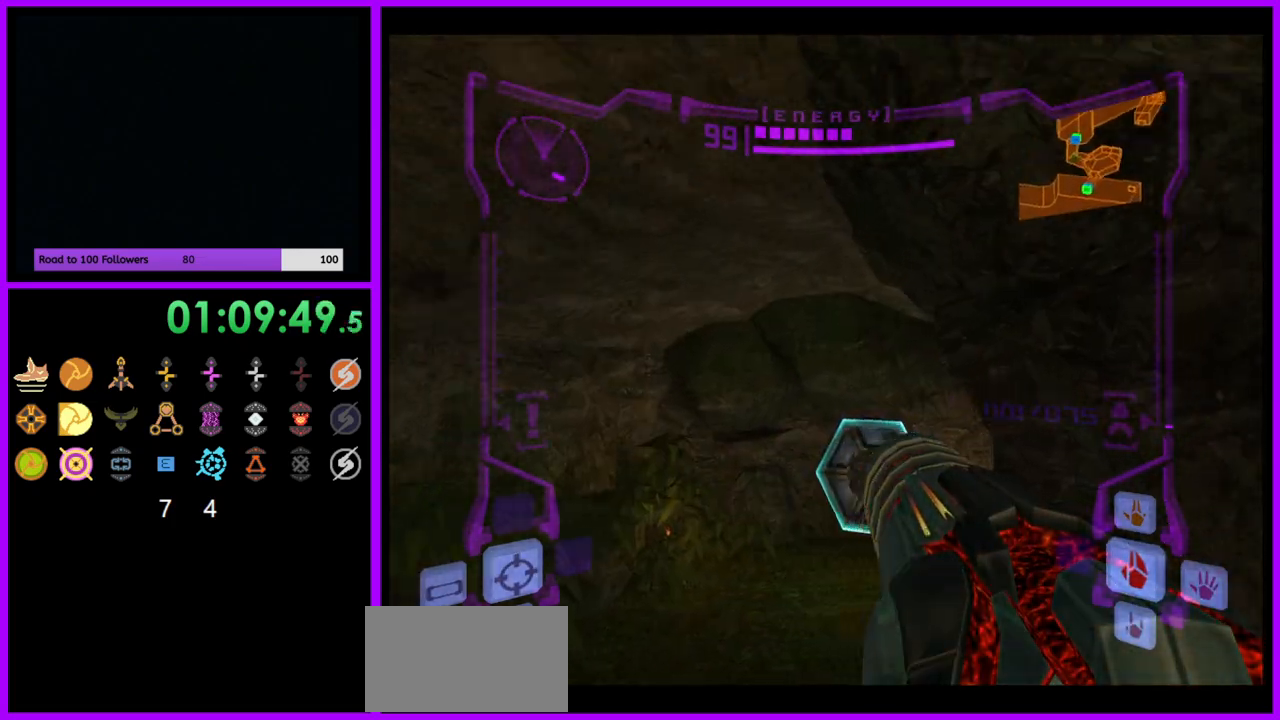
{"buttons": ["L1"], "left_stick": "up", "right_stick": "center", "events": [[233, "left_stick", "up"], [283, "A", "down"], [317, "L1", "down"], [383, "A", "up"]]}
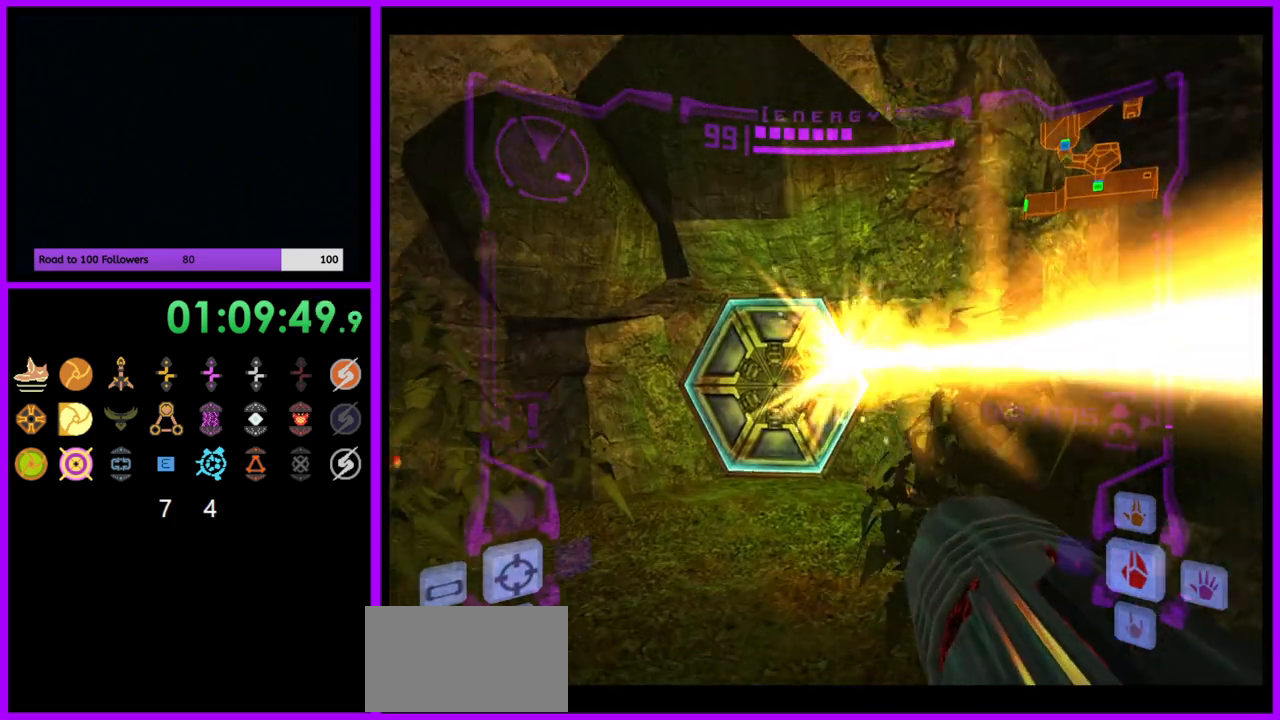
{"buttons": ["L1"], "left_stick": "up", "right_stick": "center", "events": []}
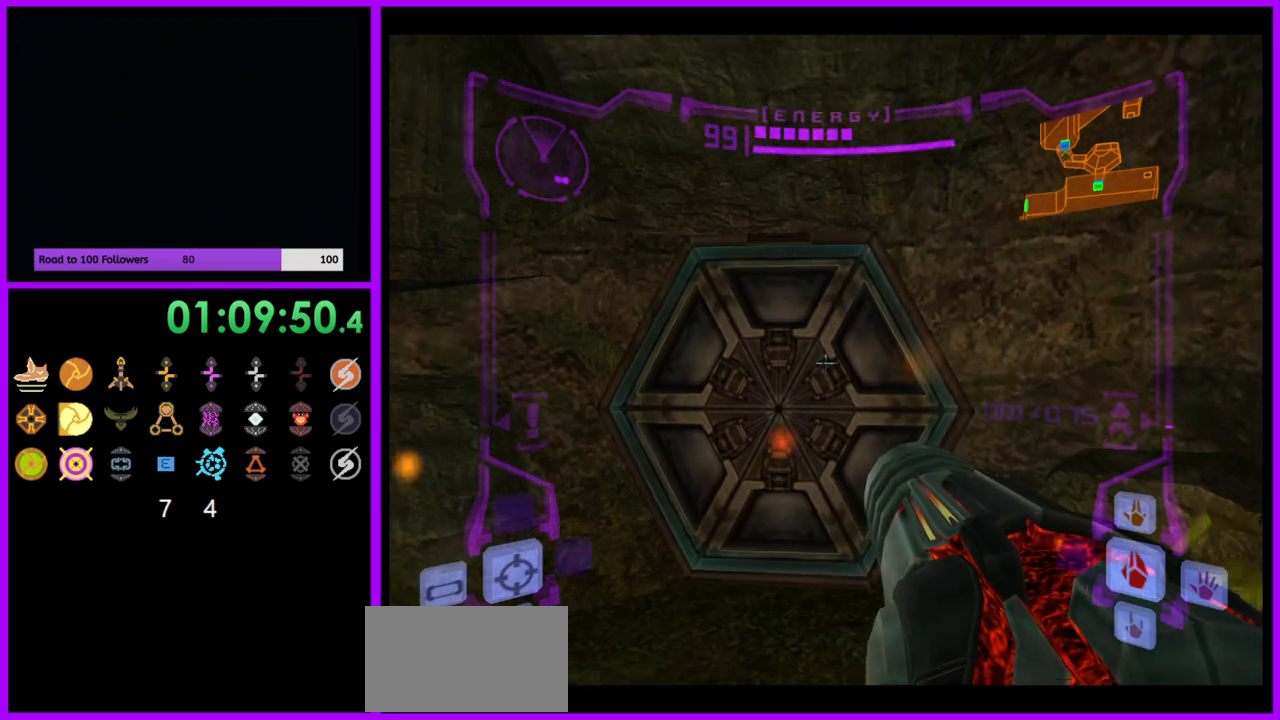
{"buttons": [], "left_stick": "up-left", "right_stick": "center", "events": [[183, "L1", "up"], [317, "left_stick", "up-left"]]}